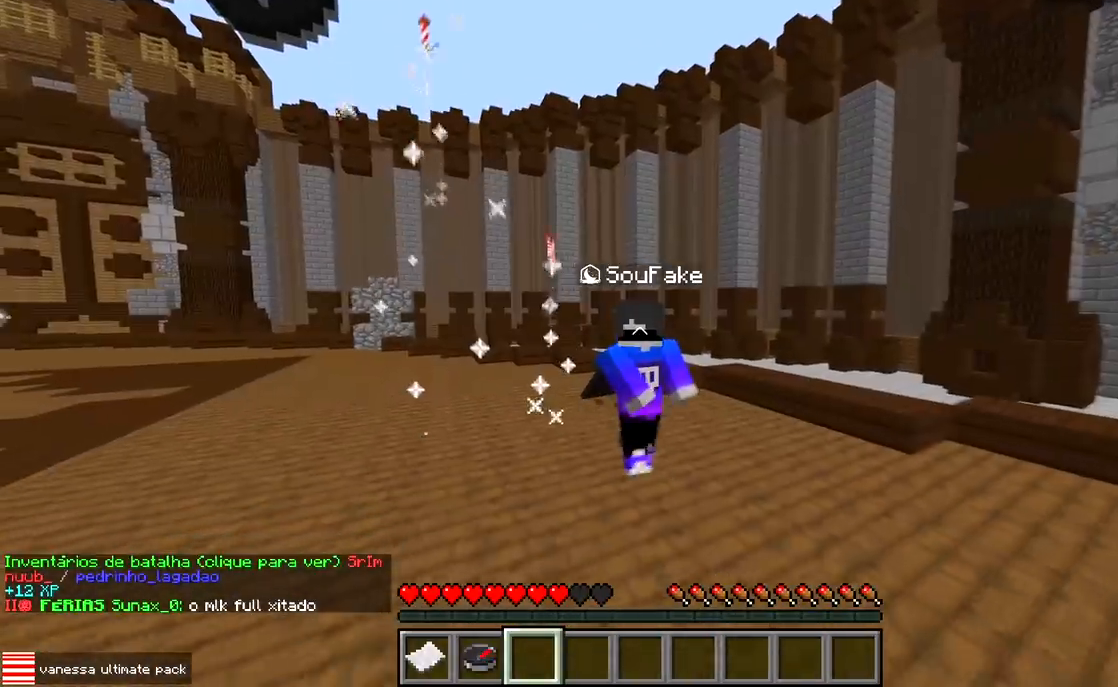
Gameplay with keyboard; each line is a JSON object with the keys held at the frame after it. "events" lists presses ("down") and releases ("up") of "a", "d", "s" and "w" between this image and that frame as [ms after this image, input, new state], when the widget could be followed in between. No other keys are recorded. Mouse input is not recorded.
{"keys": ["w"], "events": []}
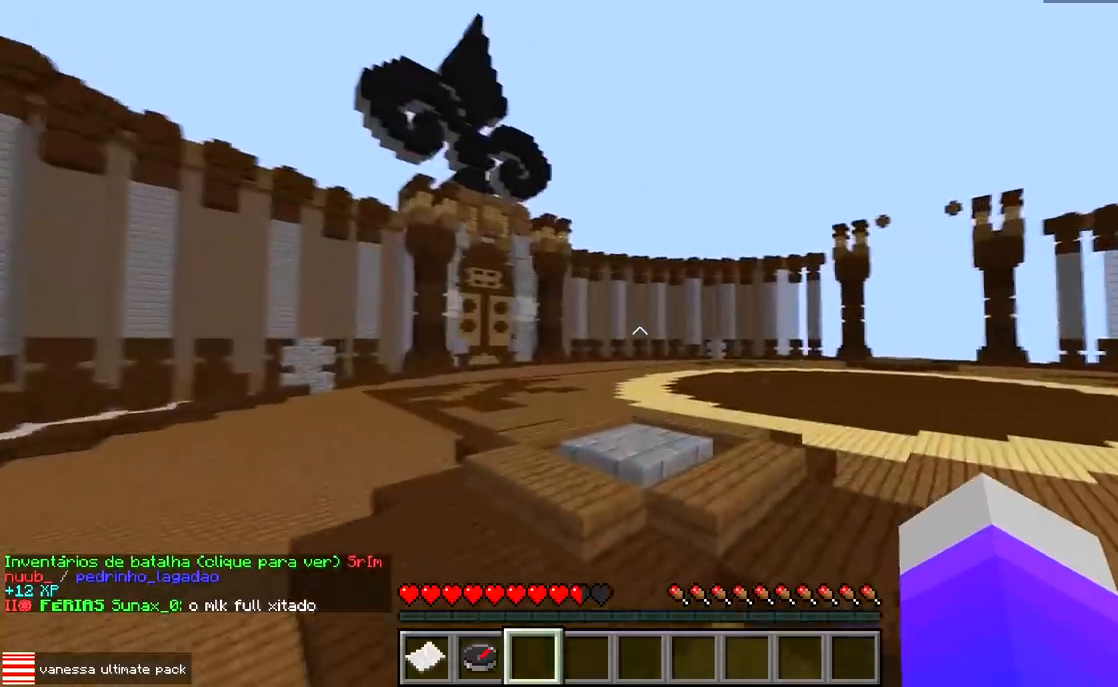
{"keys": ["w"], "events": []}
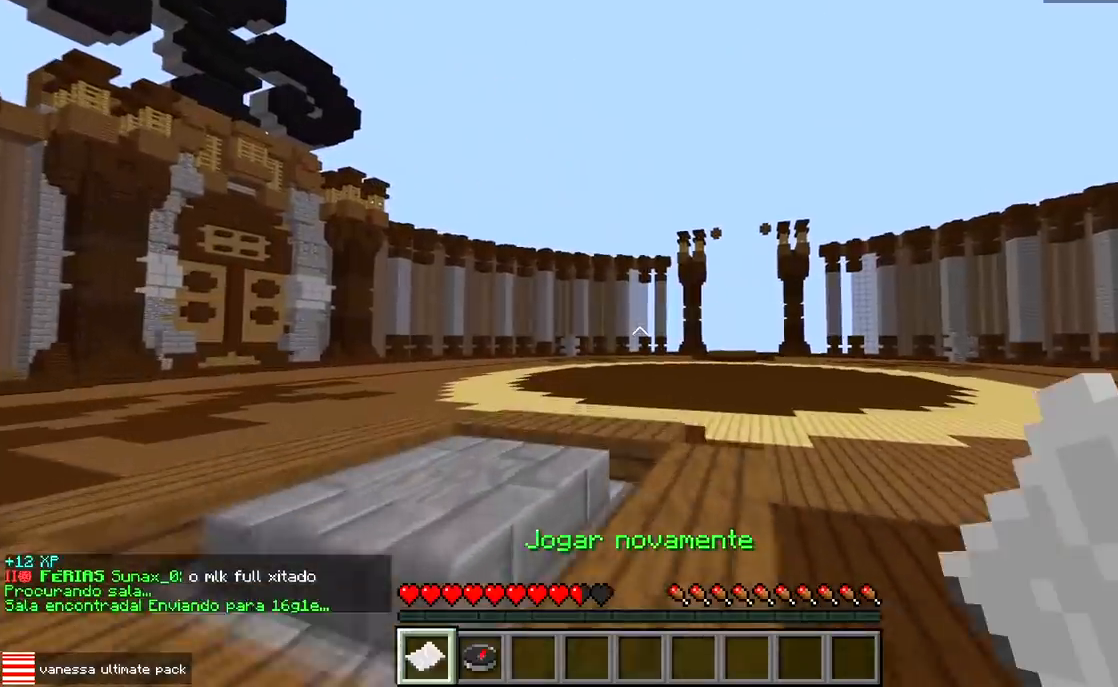
{"keys": [], "events": [[100, "w", "up"]]}
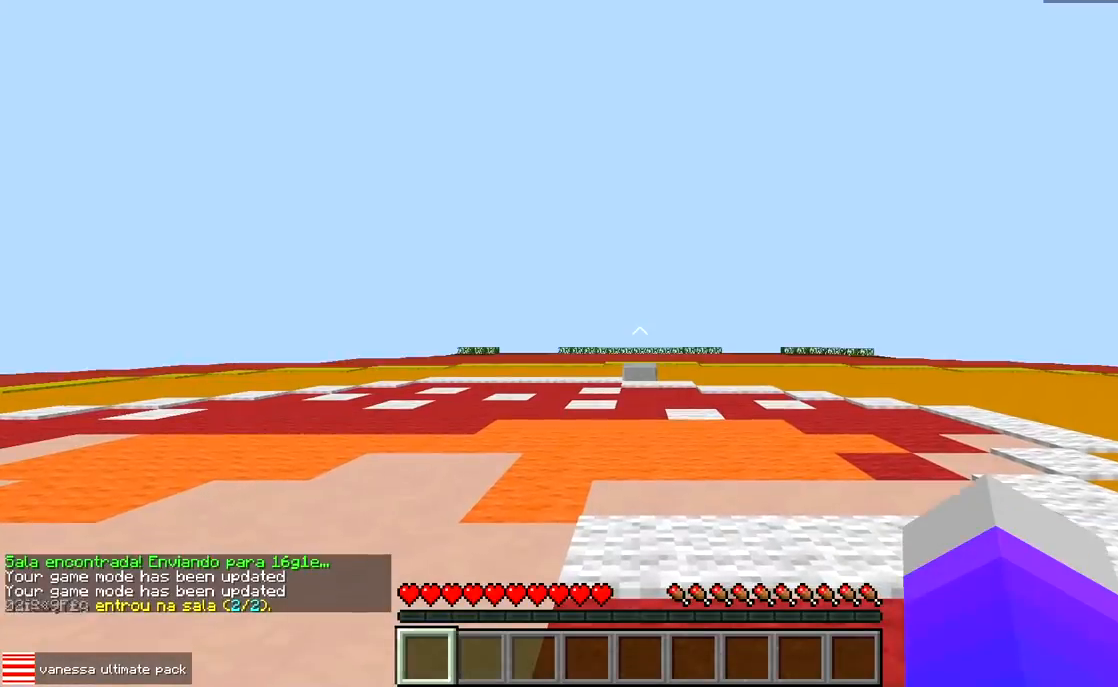
{"keys": ["w"], "events": [[217, "w", "down"]]}
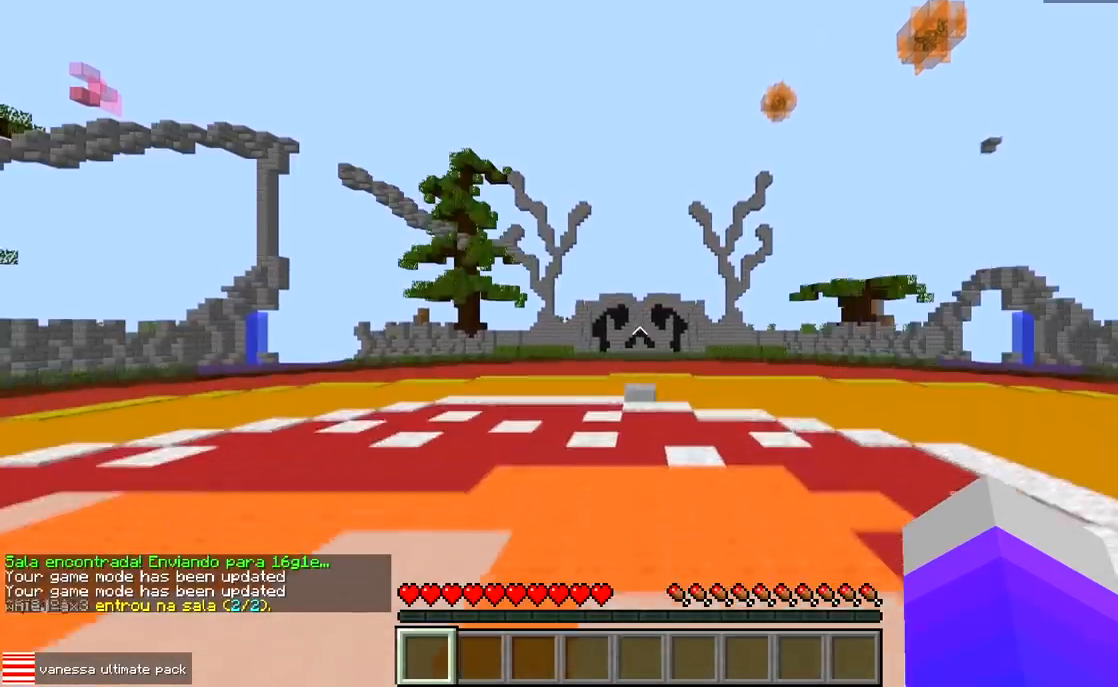
{"keys": ["w"], "events": []}
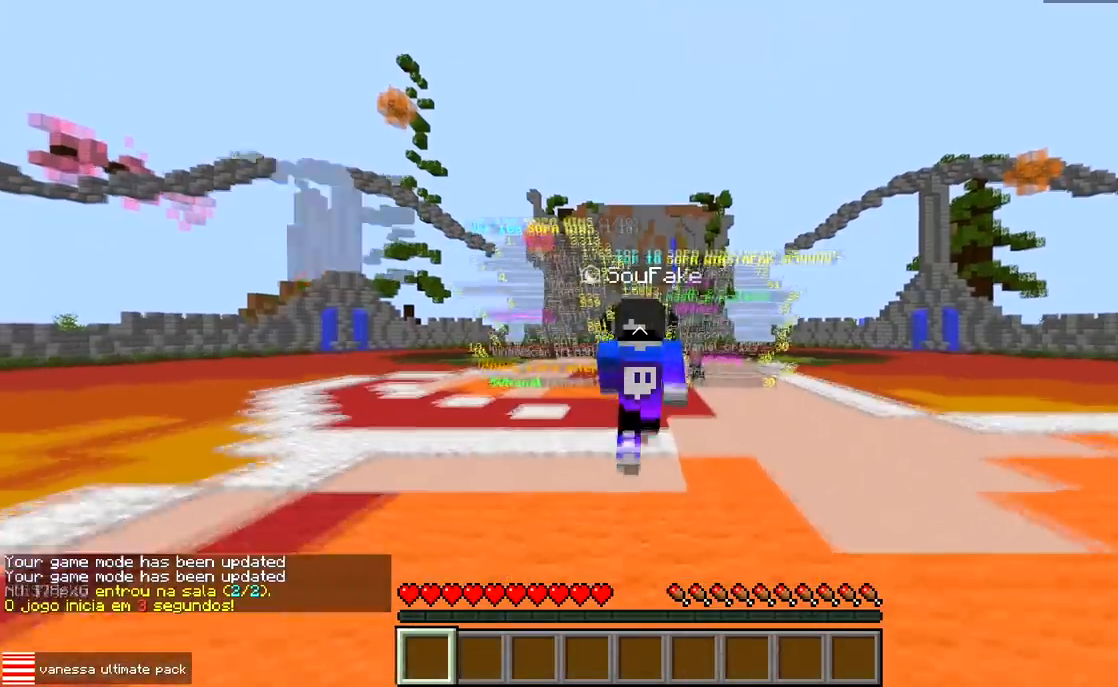
{"keys": ["w"], "events": []}
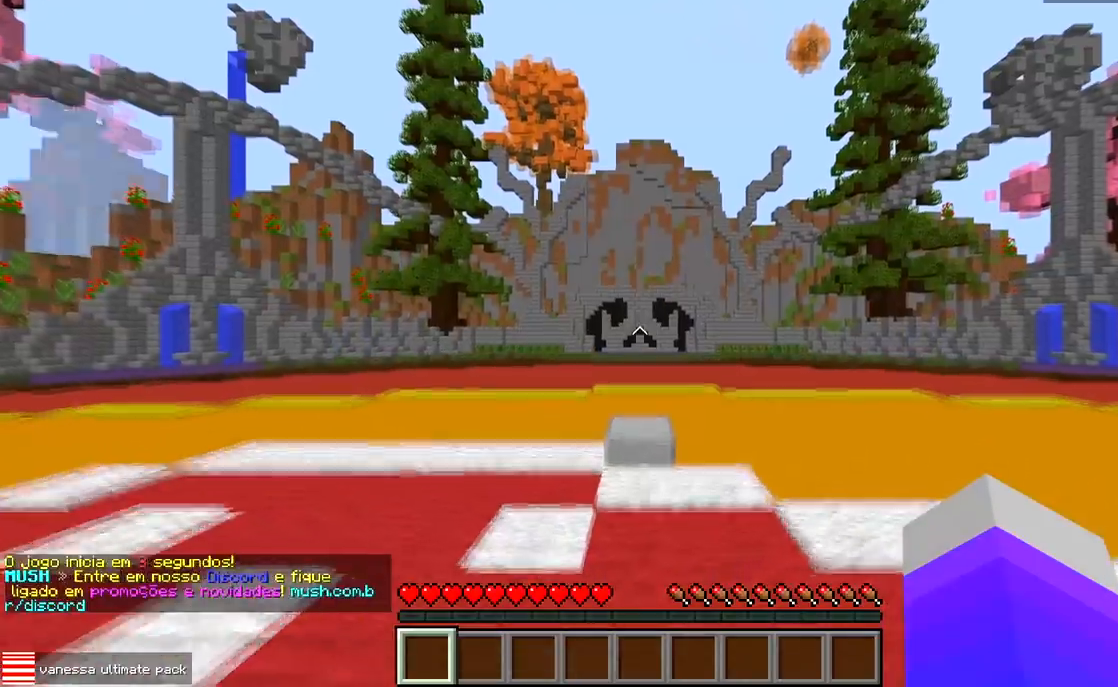
{"keys": [], "events": [[350, "w", "up"]]}
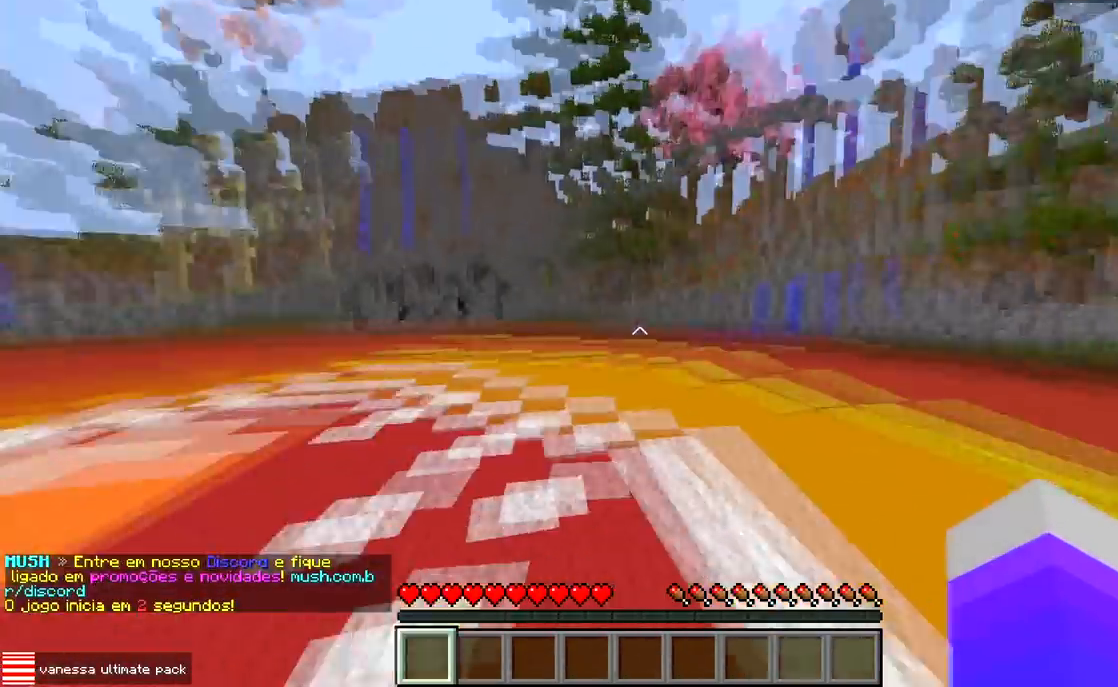
{"keys": ["w"], "events": [[33, "a", "down"], [133, "w", "down"], [483, "a", "up"]]}
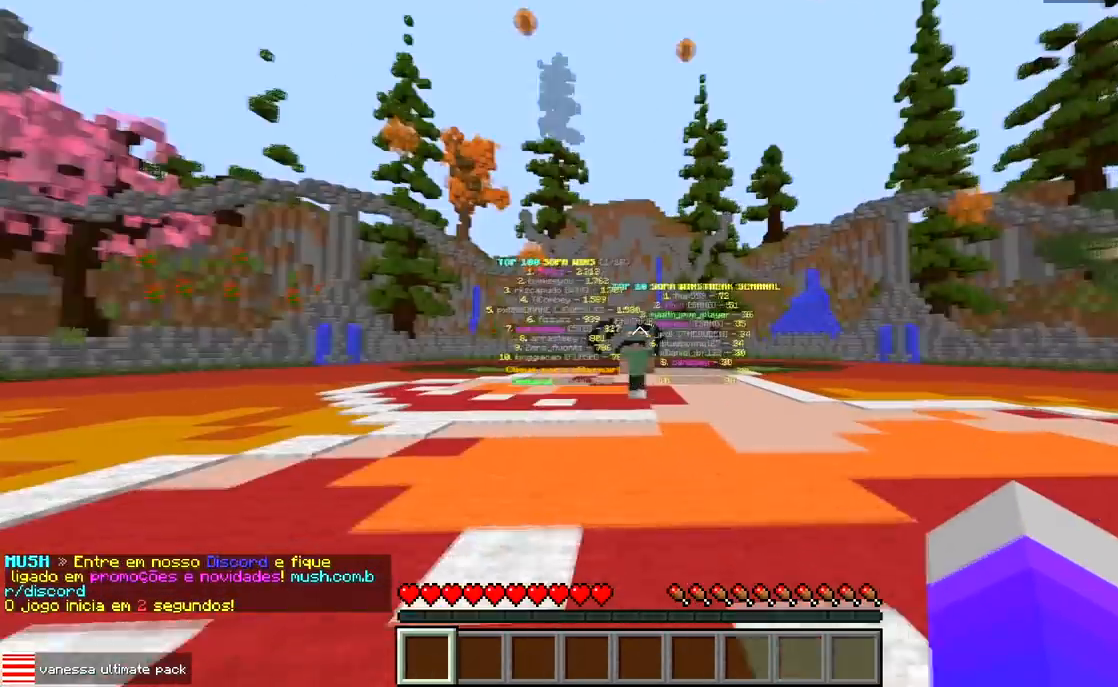
{"keys": [], "events": [[83, "w", "up"]]}
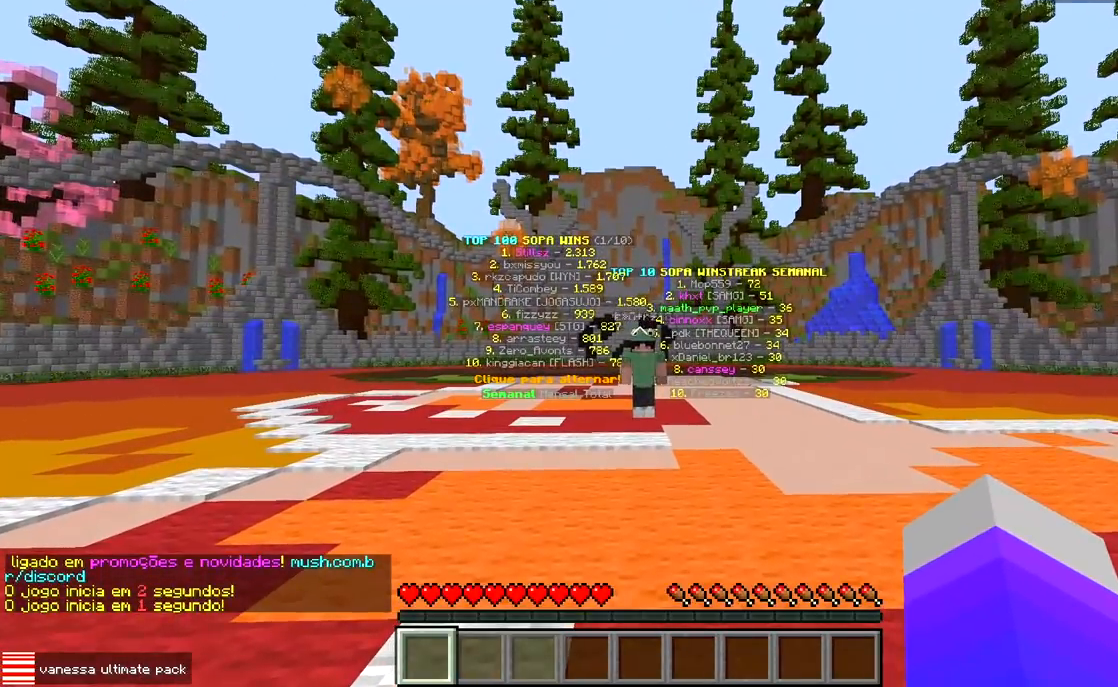
{"keys": [], "events": []}
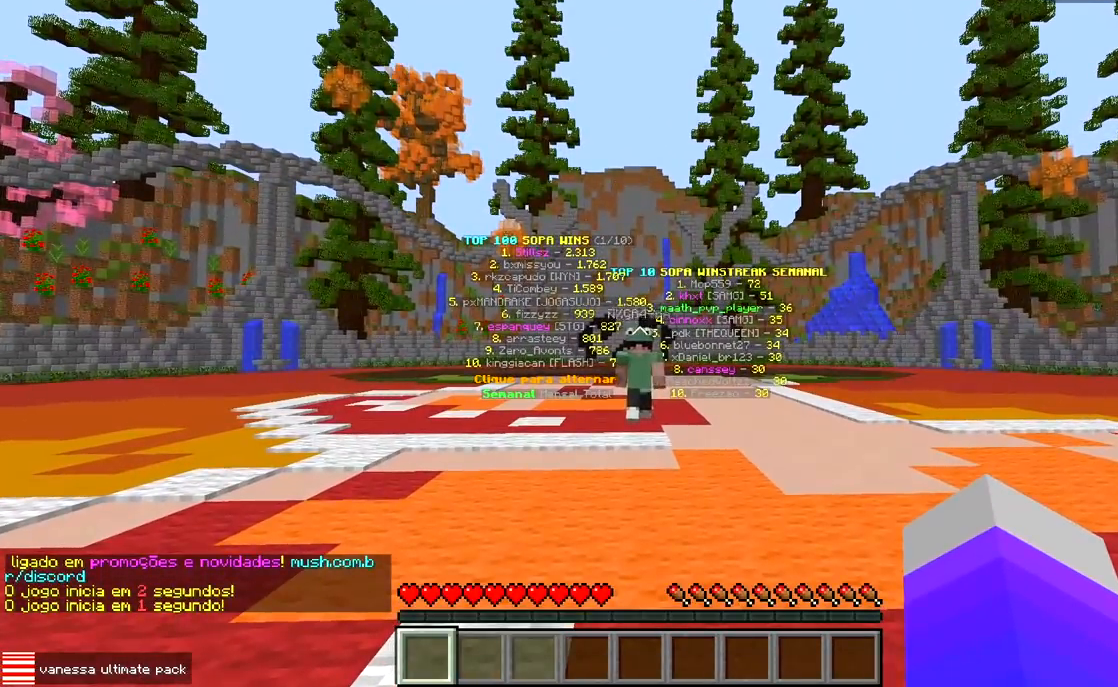
{"keys": ["w"], "events": [[233, "w", "down"]]}
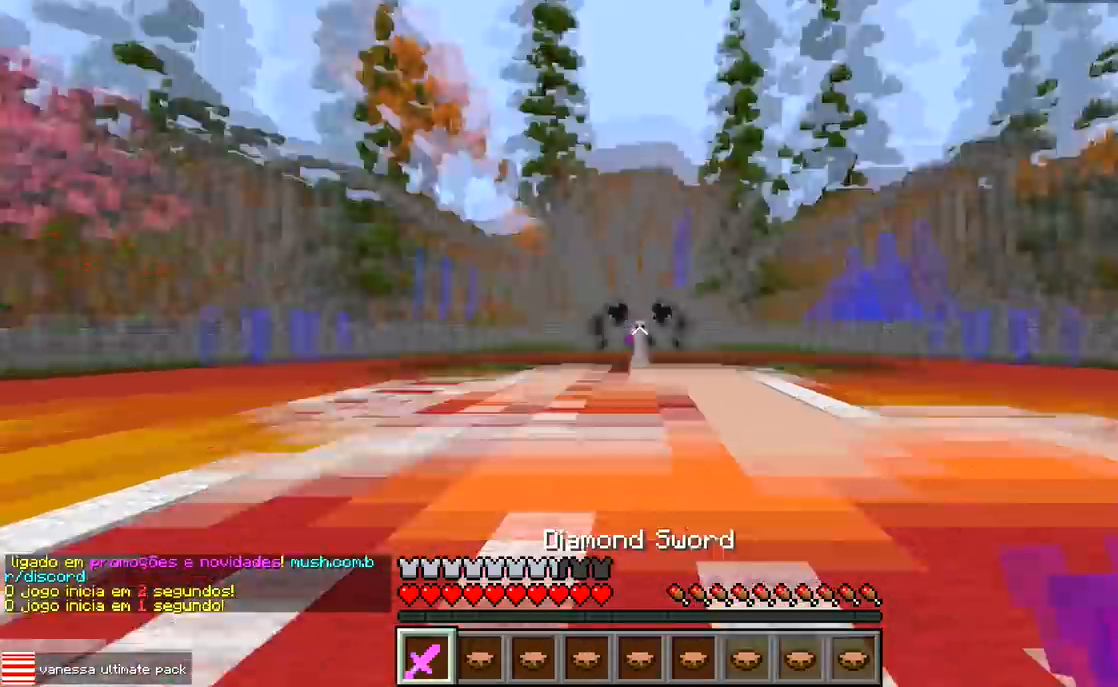
{"keys": ["w"], "events": []}
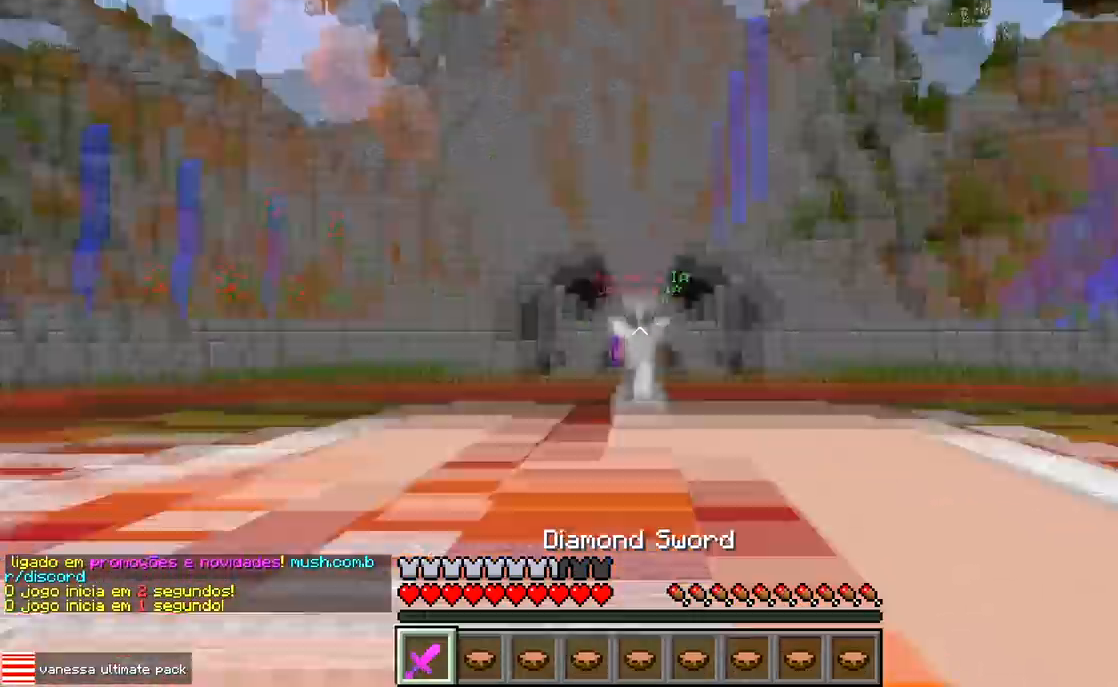
{"keys": ["w"], "events": []}
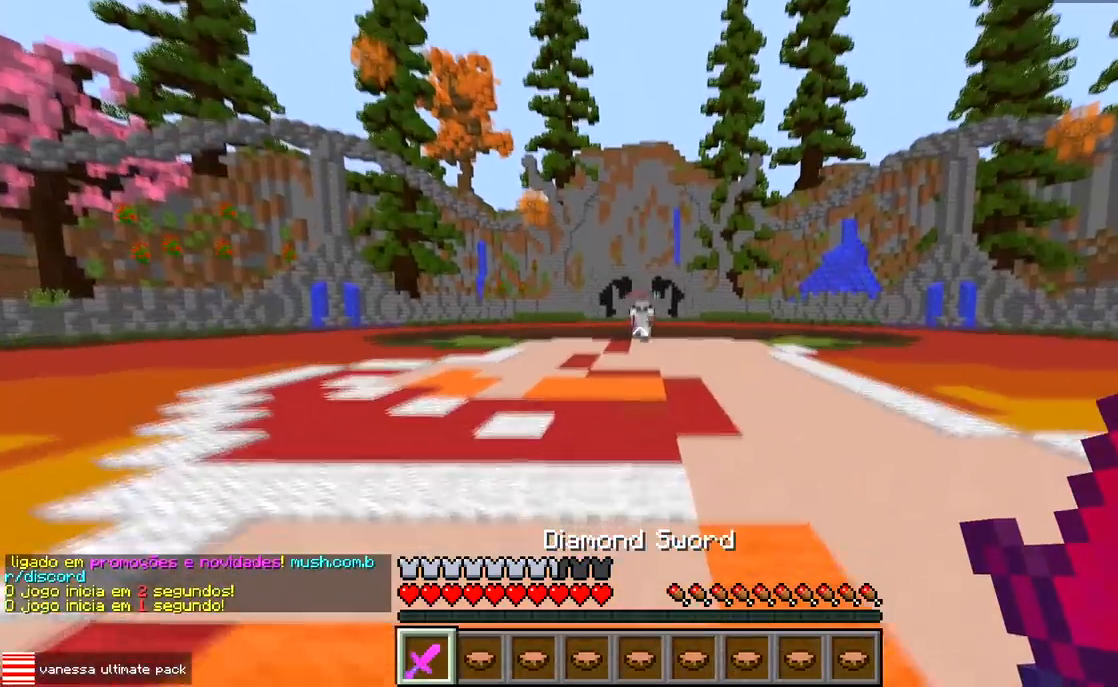
{"keys": ["a", "w"], "events": [[83, "d", "down"], [300, "a", "down"], [350, "d", "up"]]}
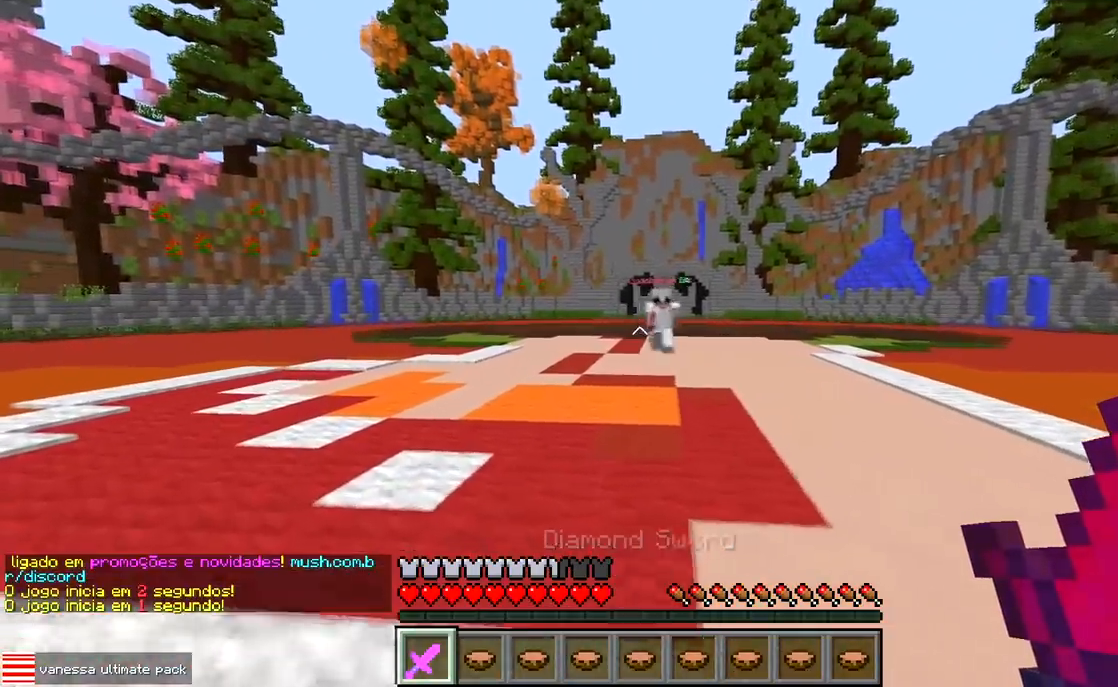
{"keys": ["a"], "events": [[200, "w", "up"], [267, "d", "down"], [283, "a", "up"], [450, "a", "down"], [500, "d", "up"]]}
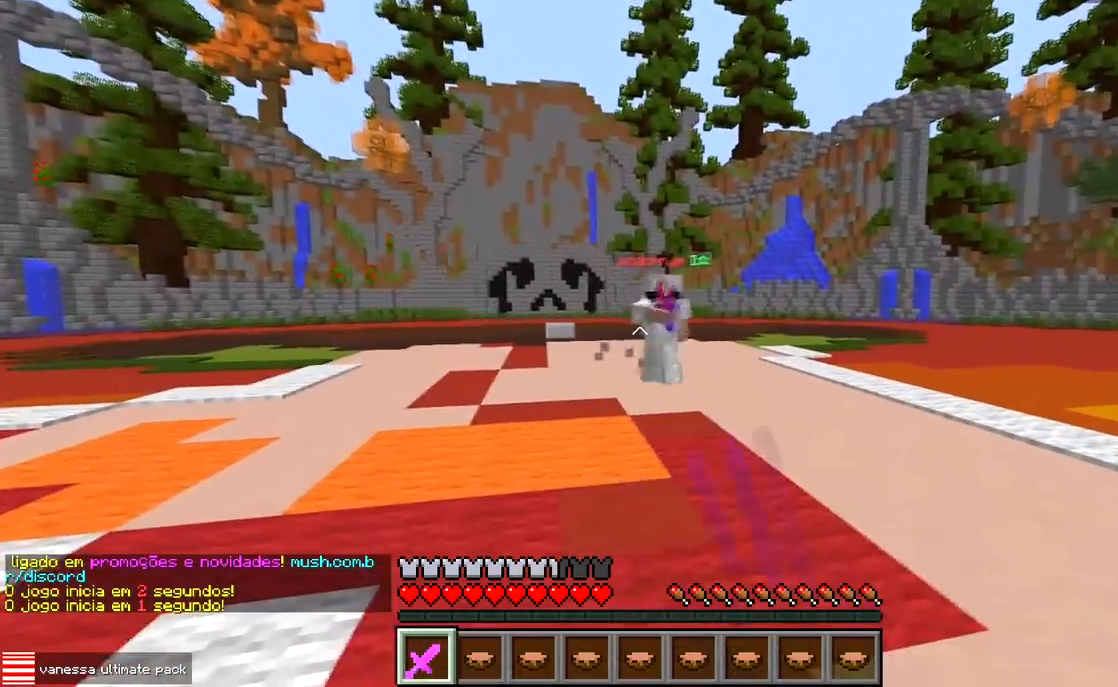
{"keys": ["d", "w"], "events": [[100, "d", "down"], [117, "a", "up"], [200, "w", "down"]]}
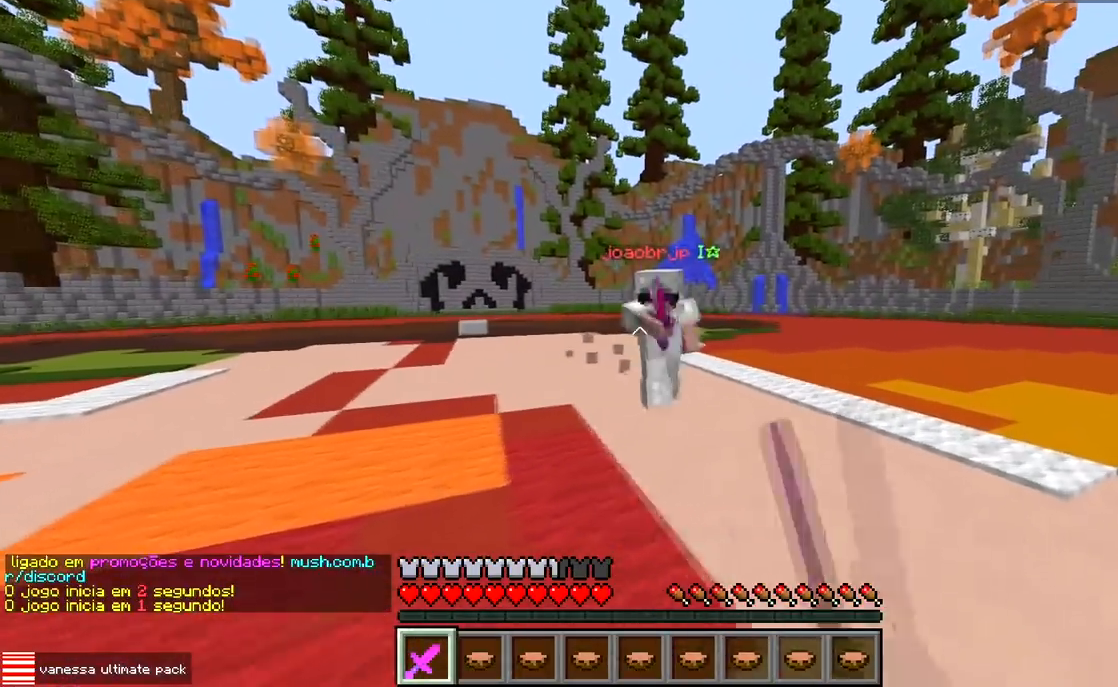
{"keys": ["d", "w"], "events": []}
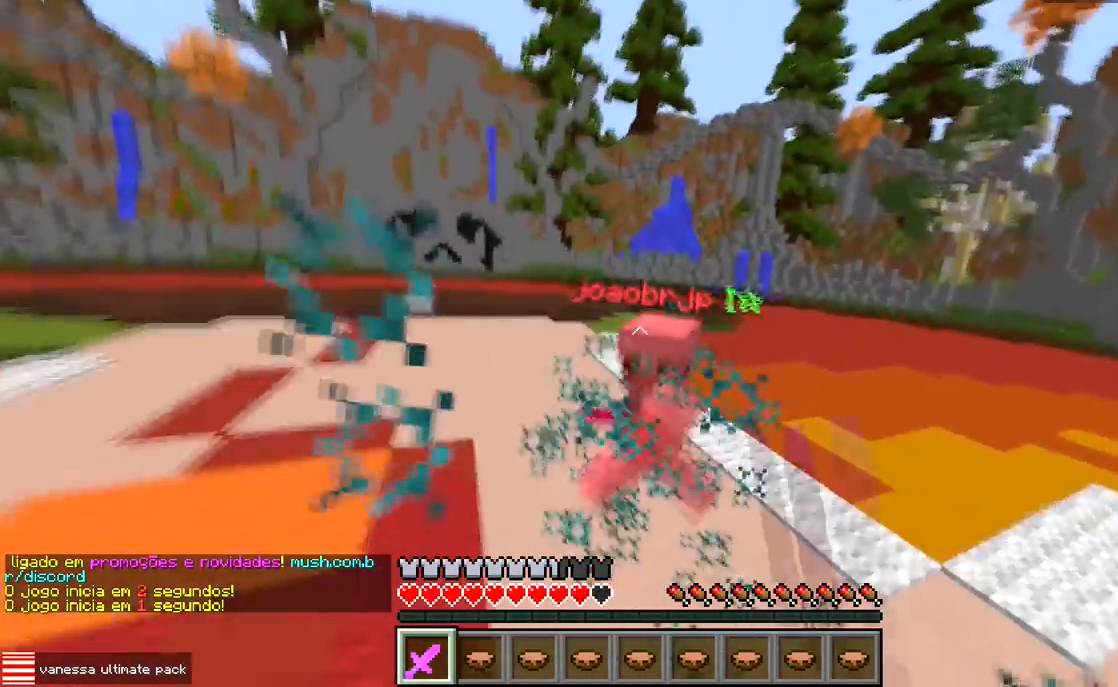
{"keys": ["d"], "events": [[150, "d", "up"], [267, "w", "up"], [350, "a", "down"], [383, "d", "down"], [433, "a", "up"]]}
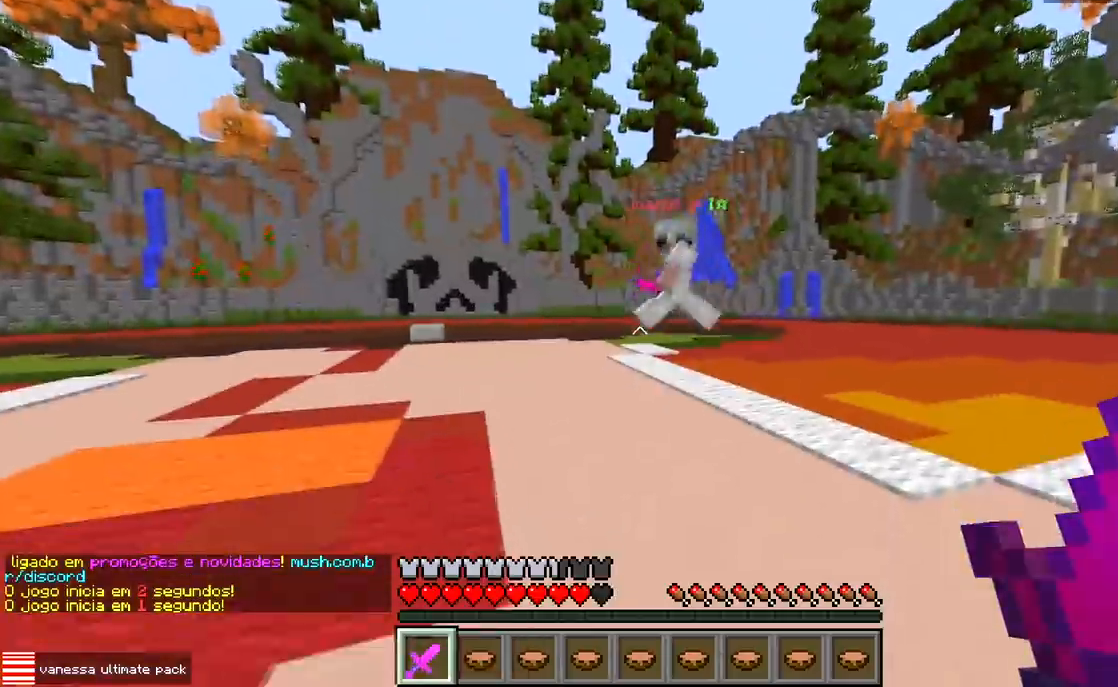
{"keys": ["a"], "events": [[33, "a", "down"], [117, "d", "up"], [217, "w", "down"], [500, "w", "up"]]}
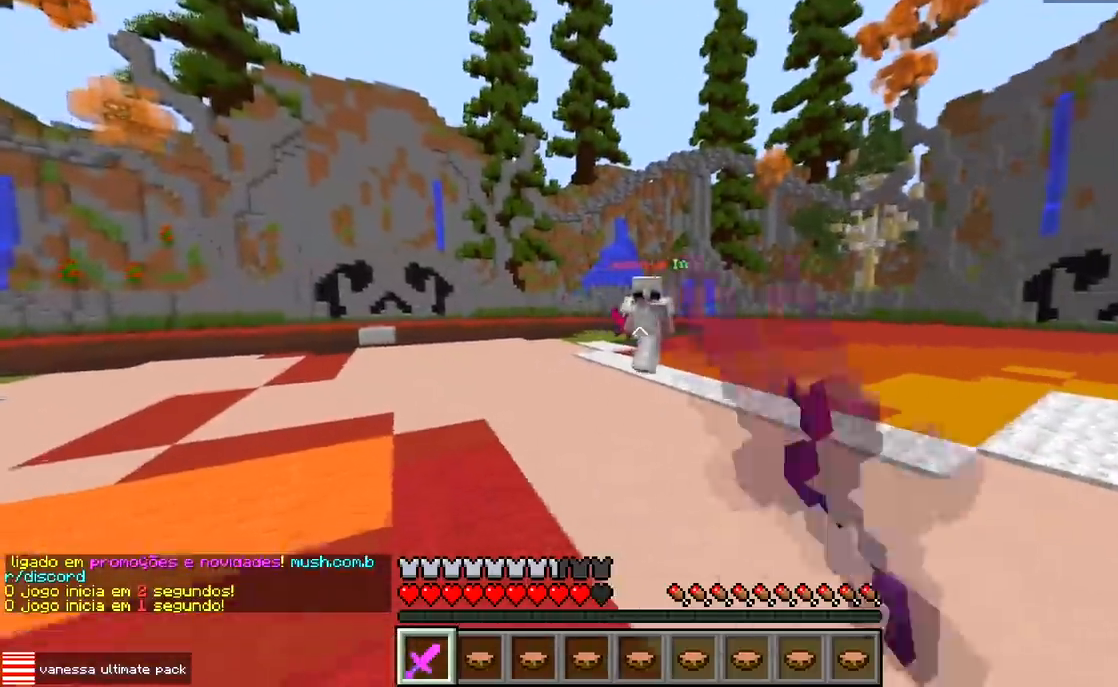
{"keys": ["a", "w"], "events": [[17, "d", "down"], [33, "a", "up"], [150, "a", "down"], [217, "d", "up"], [283, "w", "down"]]}
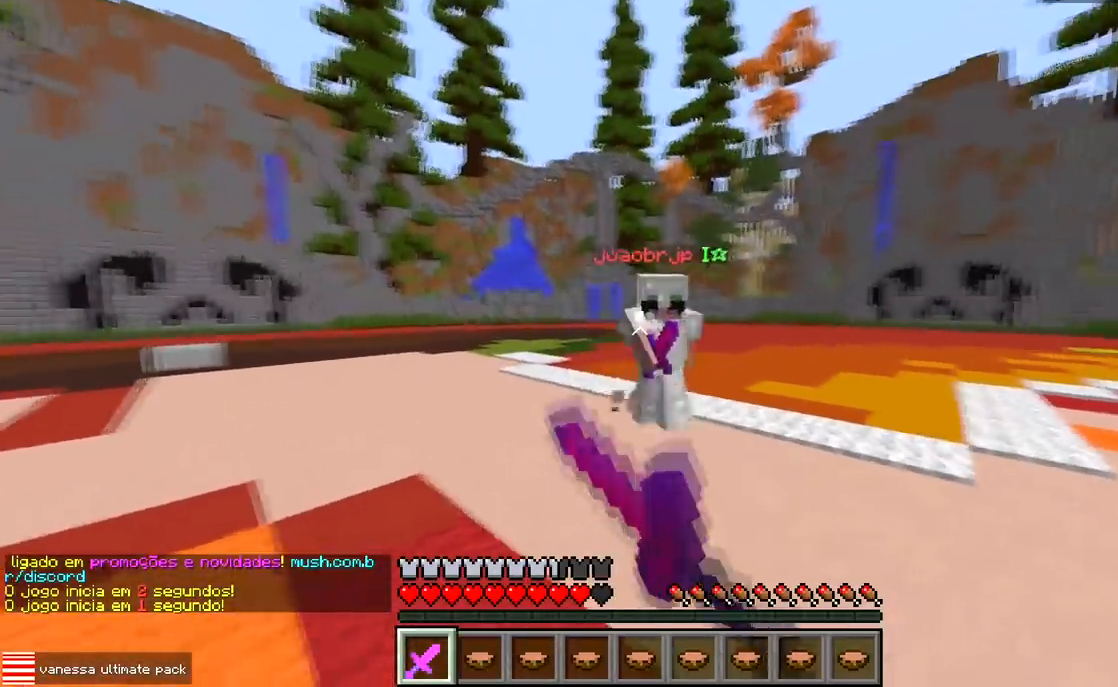
{"keys": ["d", "w"], "events": [[250, "d", "down"], [333, "a", "up"]]}
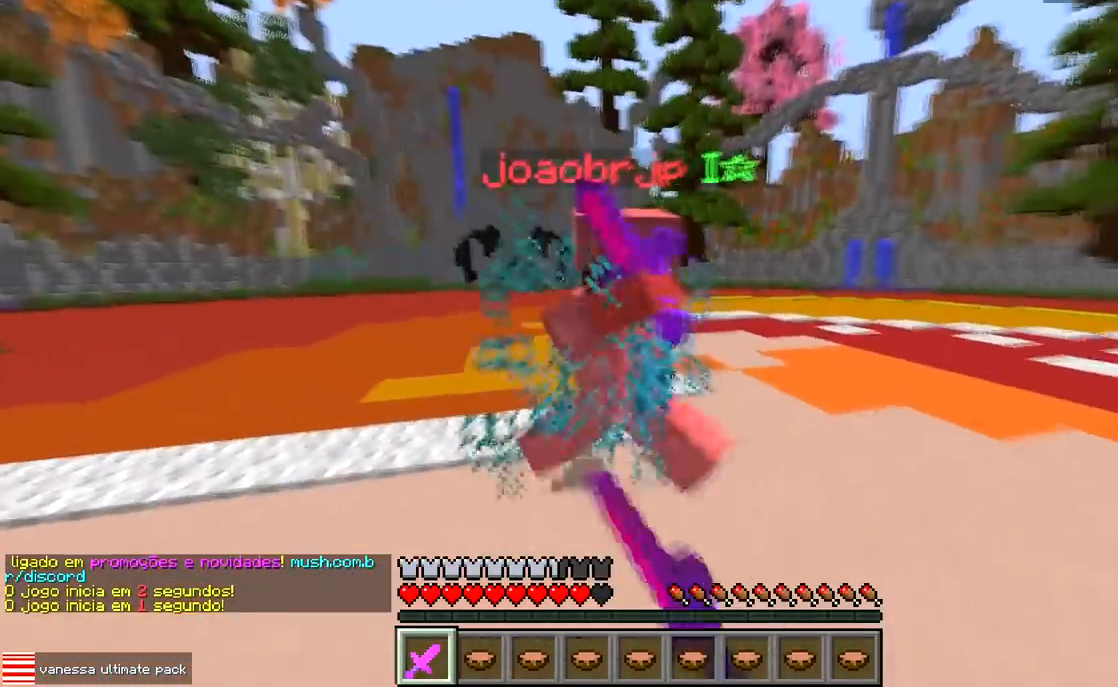
{"keys": ["w"], "events": [[50, "d", "up"], [133, "d", "down"], [250, "w", "up"], [383, "w", "down"], [483, "d", "up"]]}
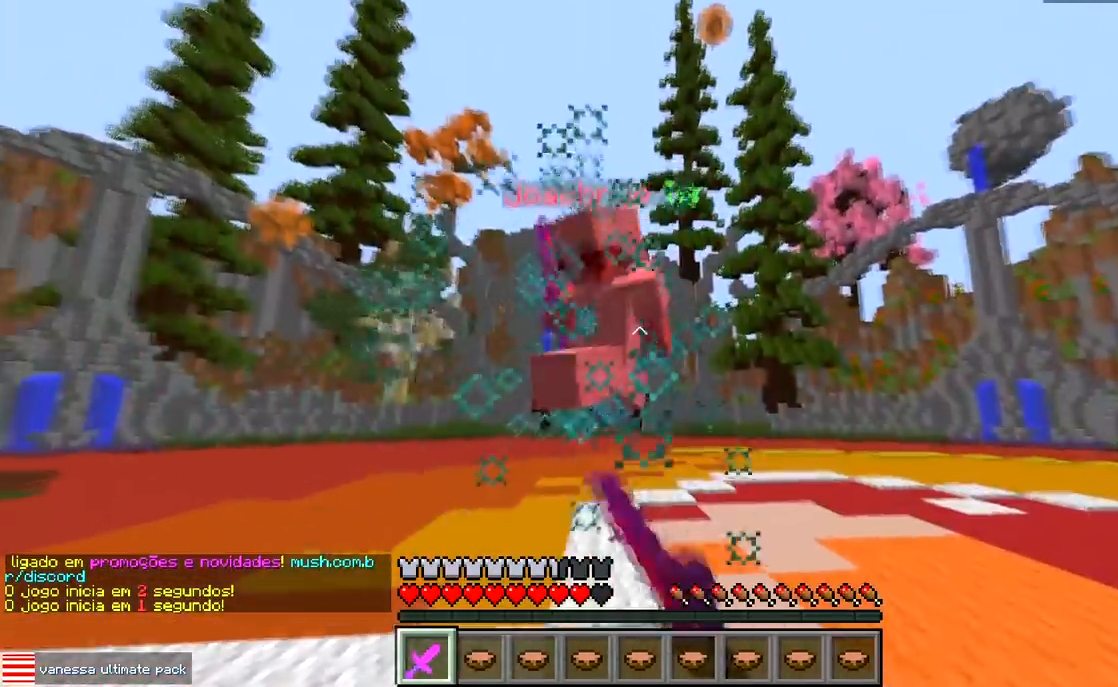
{"keys": ["s"], "events": [[417, "s", "down"], [417, "w", "up"]]}
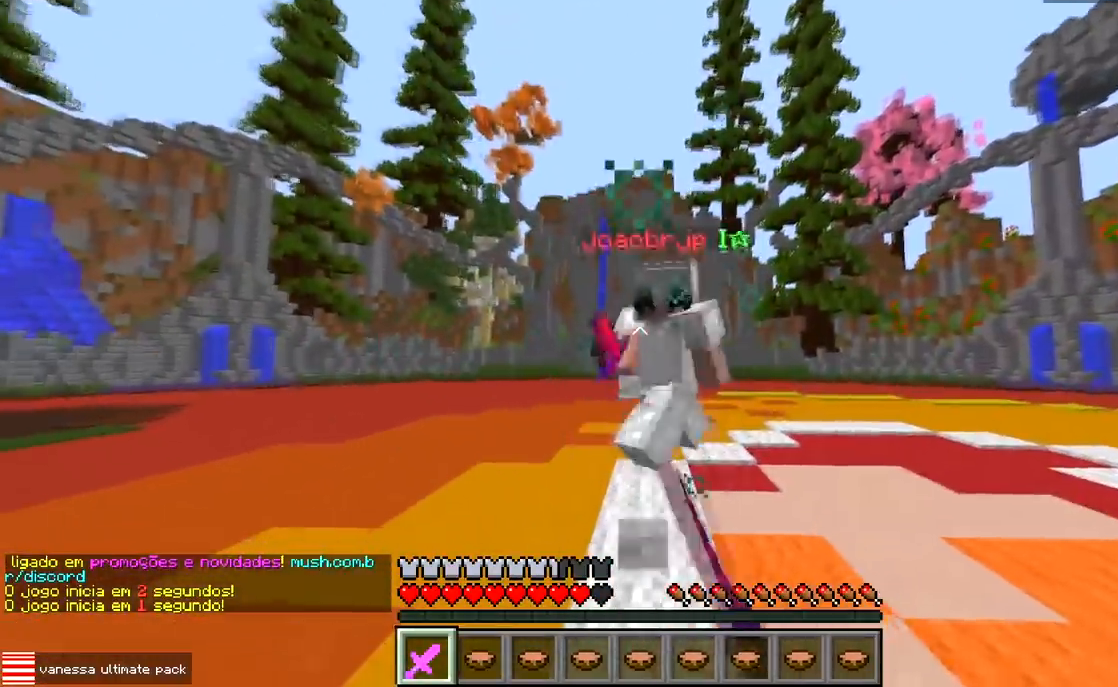
{"keys": ["w"], "events": [[33, "w", "down"], [100, "s", "up"]]}
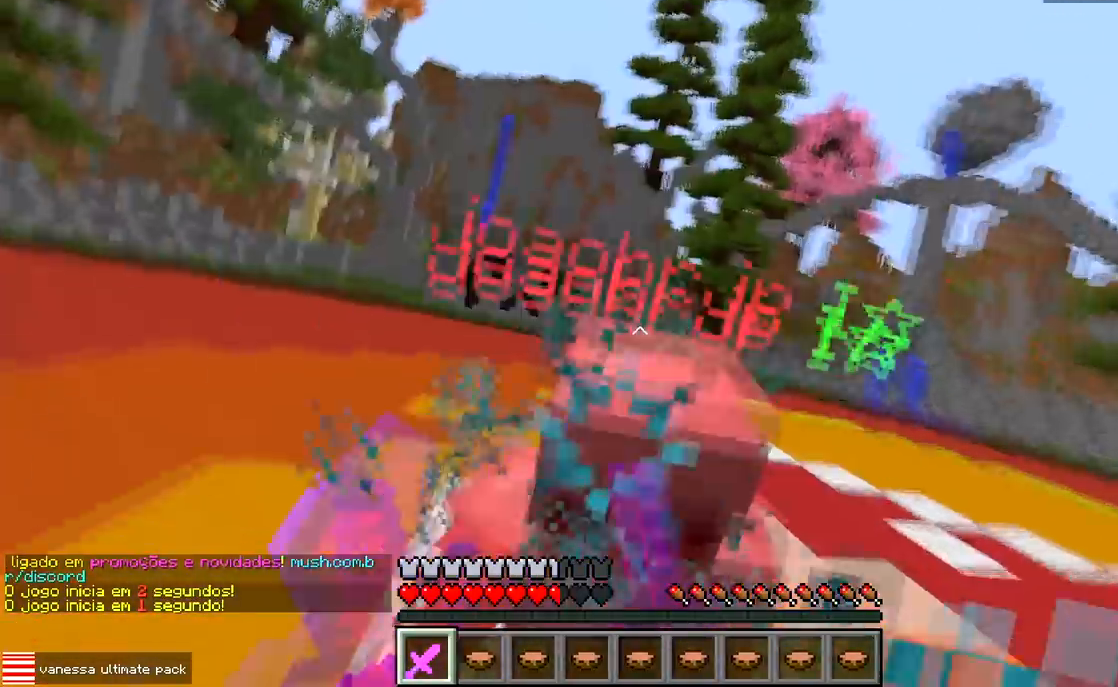
{"keys": ["d", "w"], "events": [[250, "d", "down"]]}
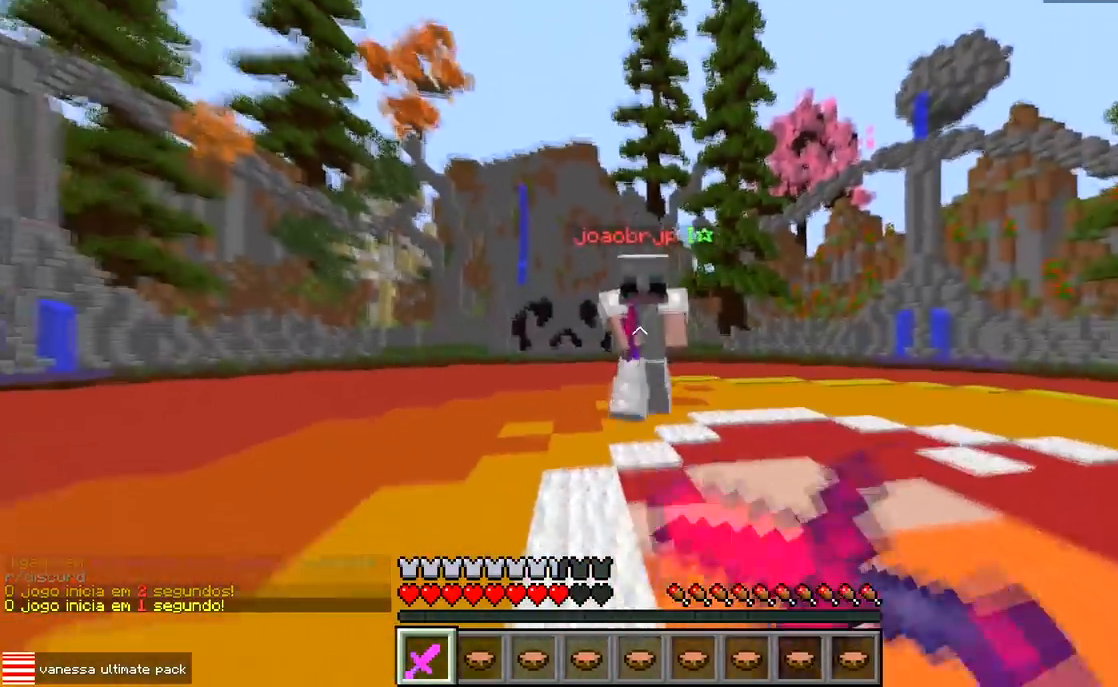
{"keys": ["d", "w"], "events": [[150, "d", "up"], [233, "d", "down"], [350, "w", "up"], [467, "w", "down"]]}
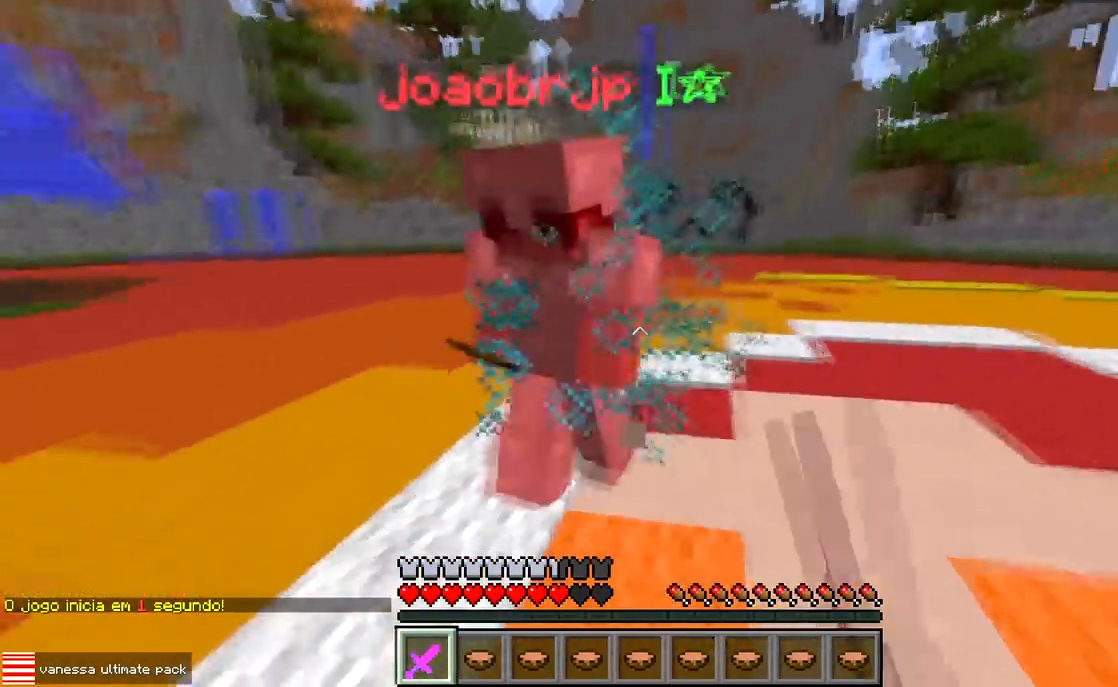
{"keys": ["d"], "events": [[433, "w", "up"]]}
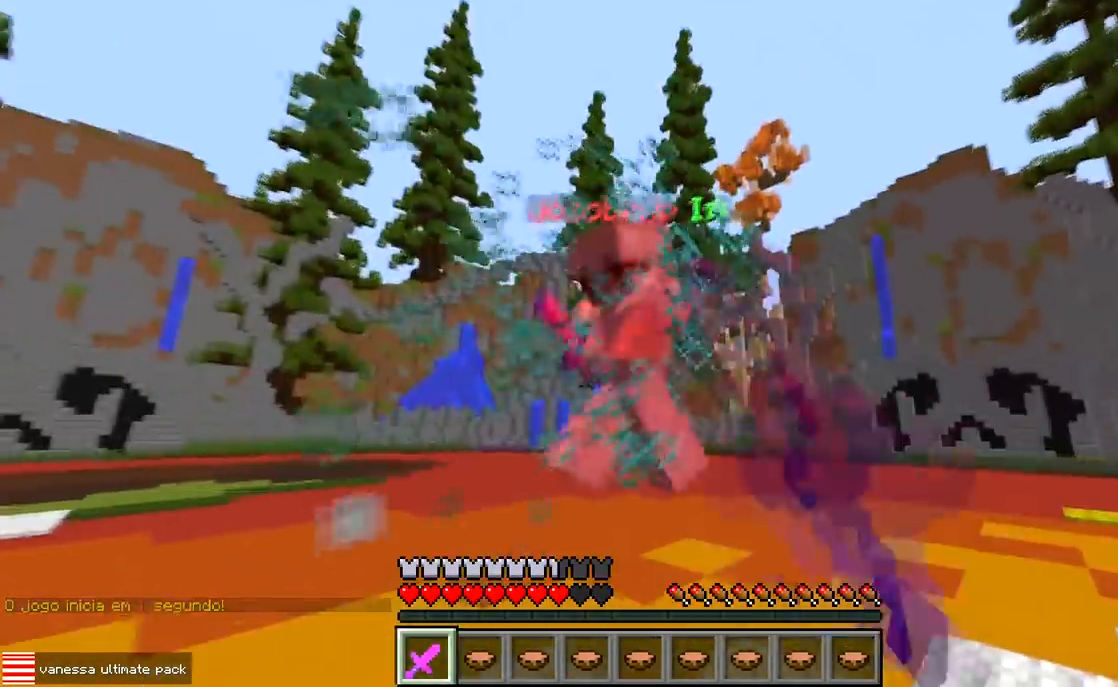
{"keys": [], "events": [[50, "w", "down"], [150, "d", "up"], [450, "w", "up"]]}